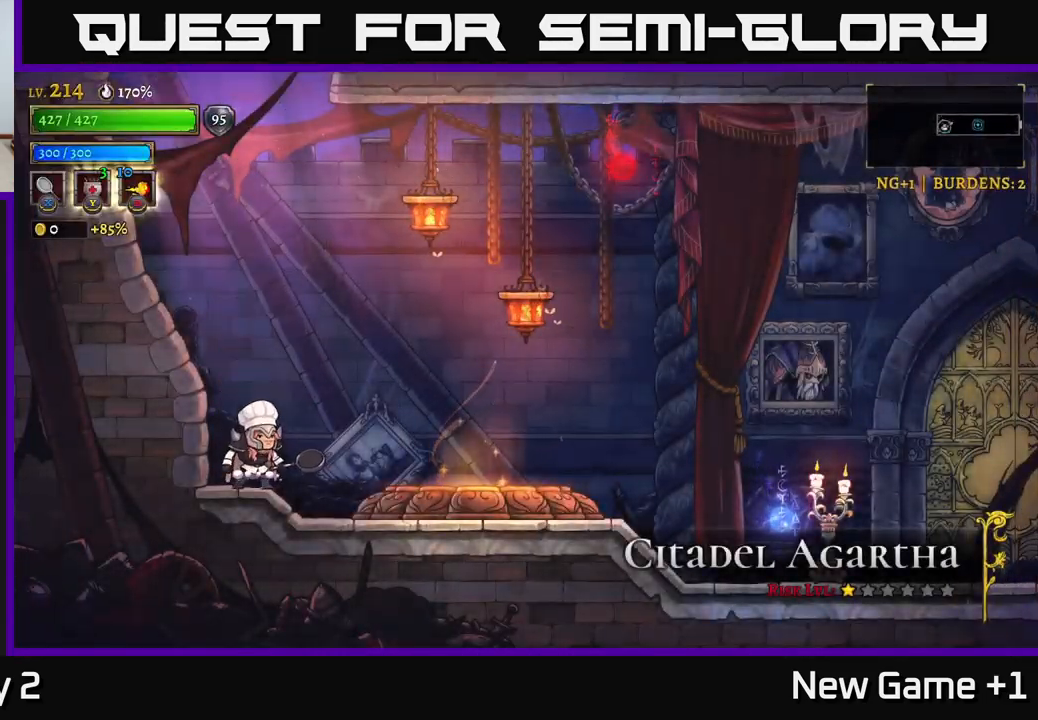
Gameplay with a controller (Xbox layout); each line is a JSON object with the inputs held at the frame after it. "events" lists button and stick changes between this image and that frame as [ms after this image, input, new state], when the widget could be followed in between.
{"buttons": [], "left_stick": "right", "right_stick": "center", "events": [[400, "left_stick", "right"]]}
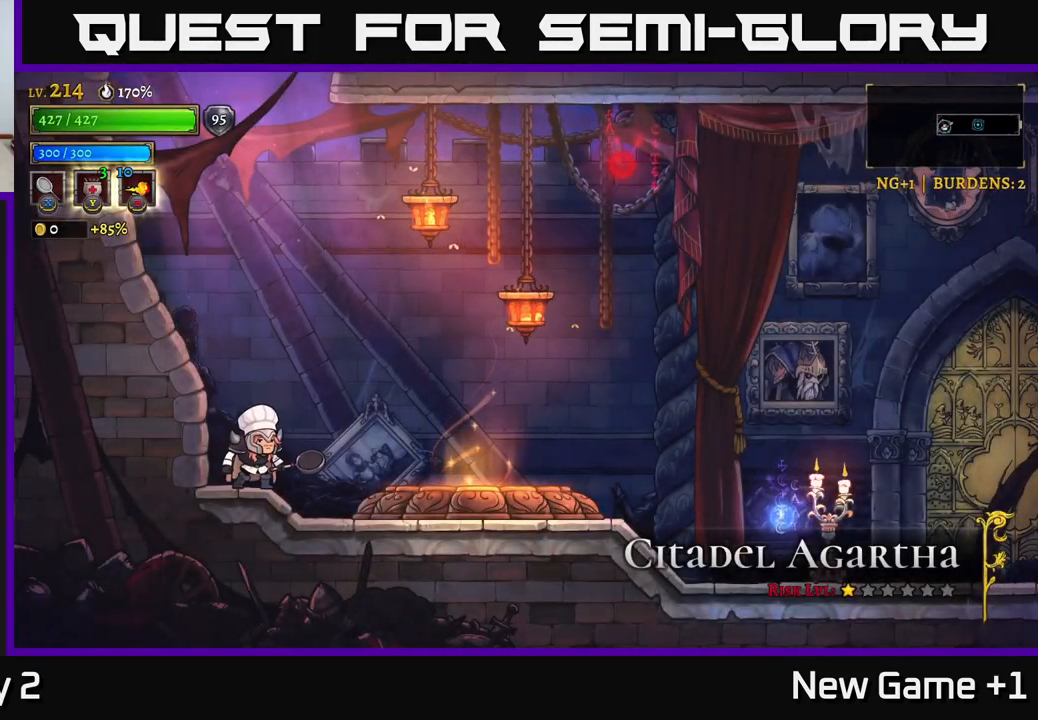
{"buttons": [], "left_stick": "right", "right_stick": "center", "events": [[367, "left_stick", "center"], [484, "left_stick", "right"]]}
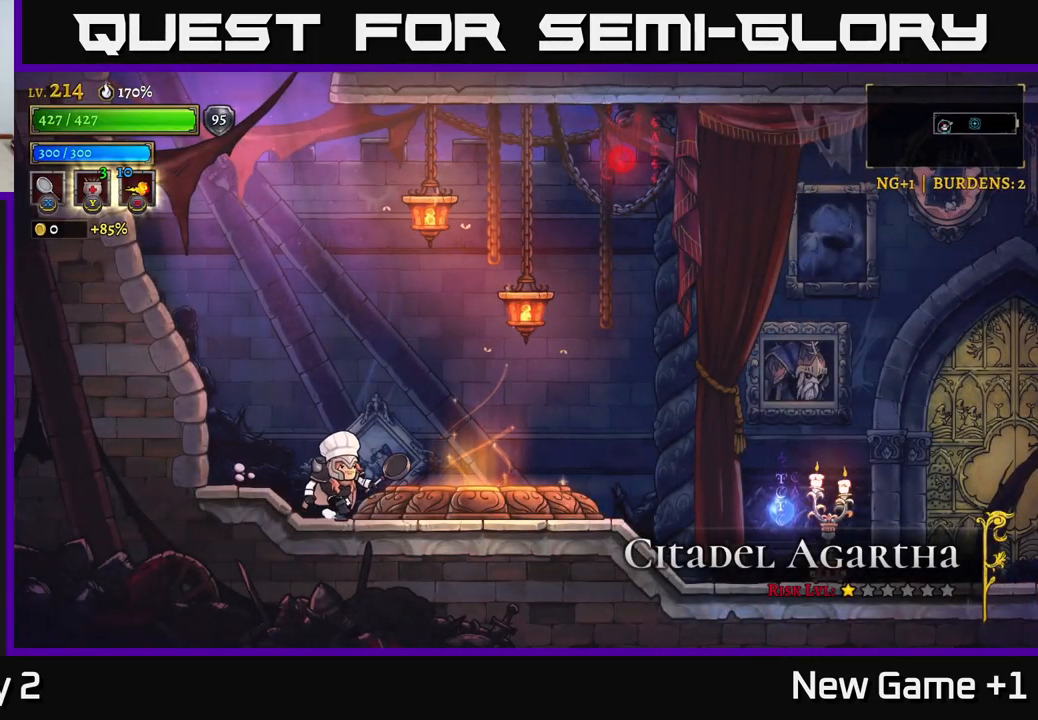
{"buttons": [], "left_stick": "center", "right_stick": "center", "events": [[284, "left_stick", "center"], [334, "R1", "down"], [450, "R1", "up"]]}
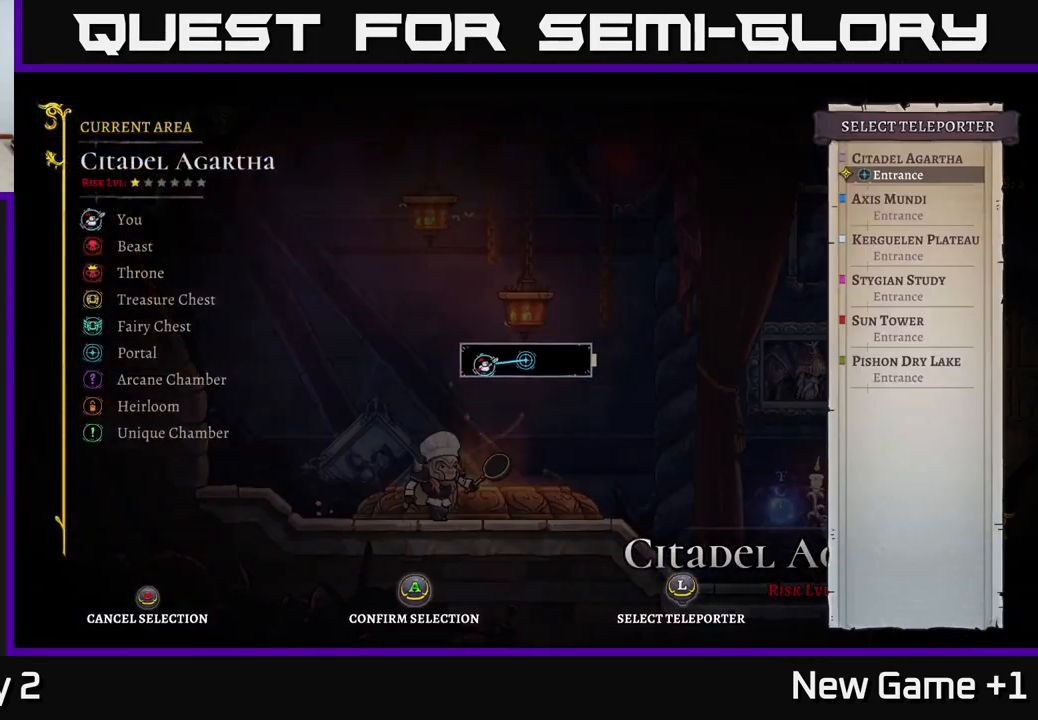
{"buttons": [], "left_stick": "center", "right_stick": "center", "events": []}
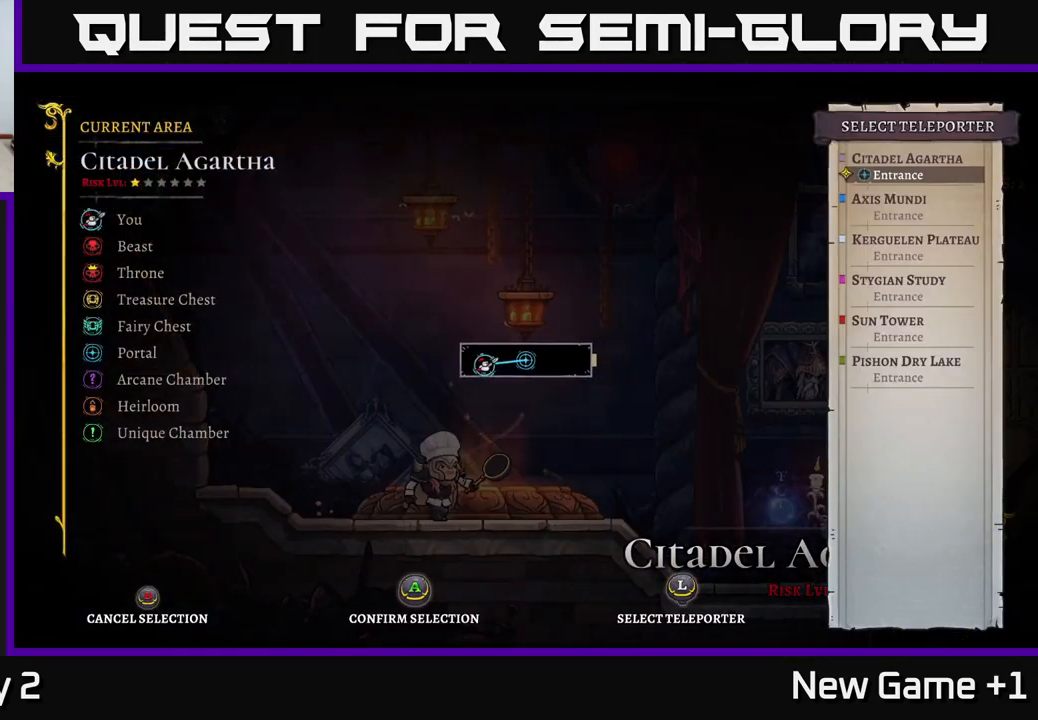
{"buttons": [], "left_stick": "center", "right_stick": "center", "events": [[84, "left_stick", "up"], [234, "left_stick", "center"]]}
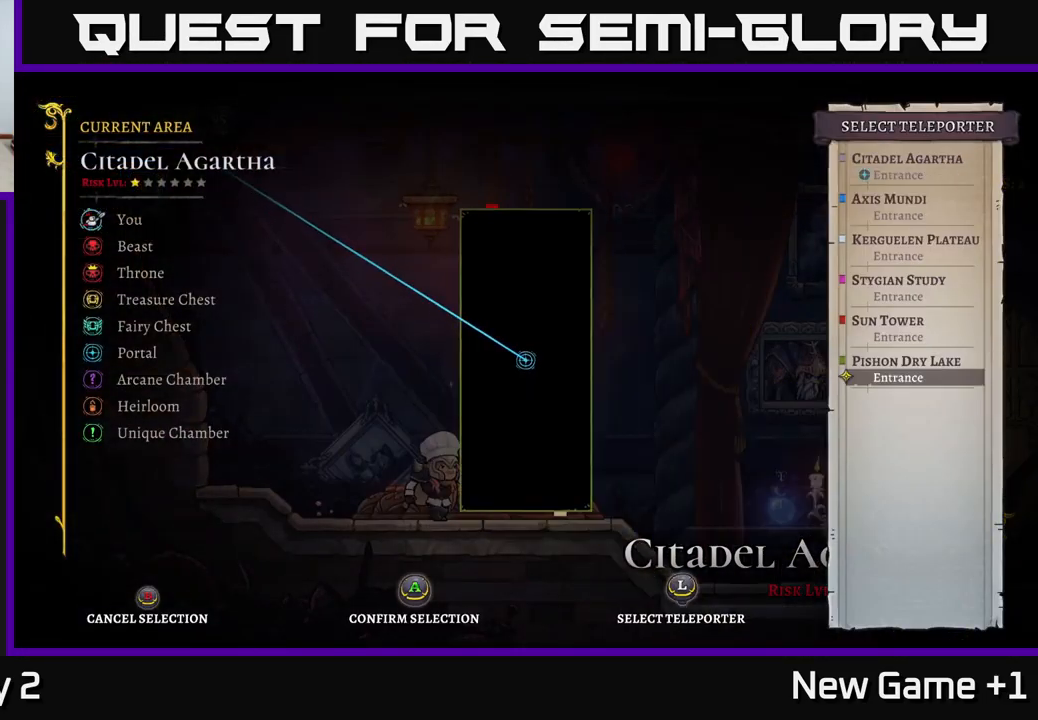
{"buttons": [], "left_stick": "center", "right_stick": "center", "events": [[267, "left_stick", "up"], [434, "left_stick", "center"]]}
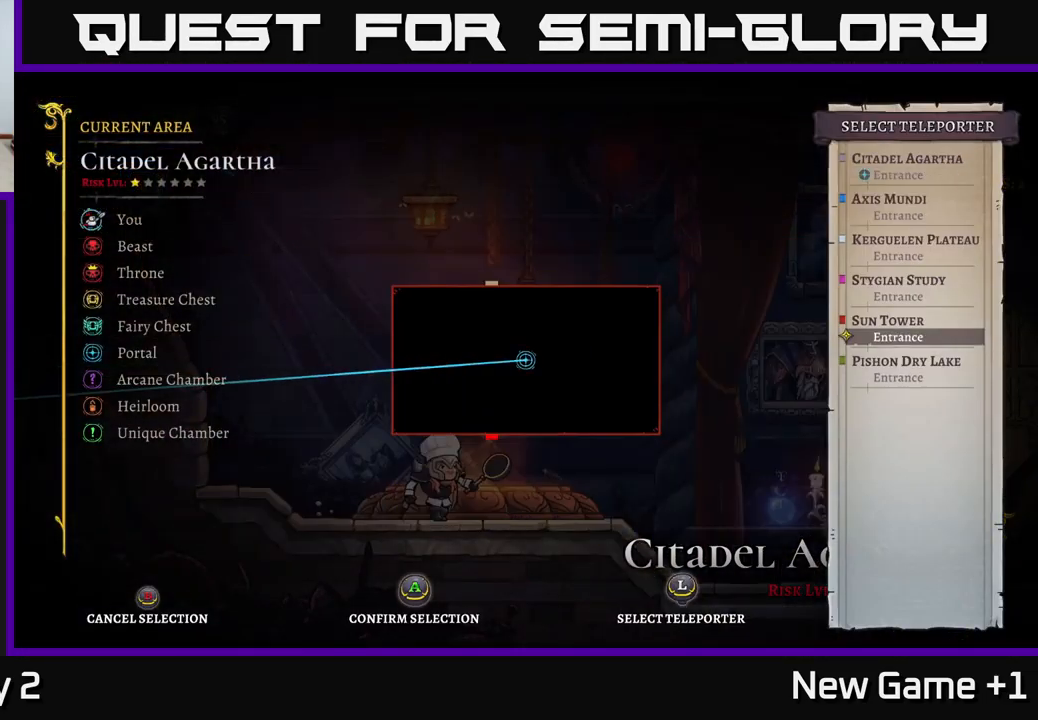
{"buttons": [], "left_stick": "center", "right_stick": "center", "events": [[117, "left_stick", "down"], [284, "left_stick", "center"], [417, "A", "down"], [484, "A", "up"]]}